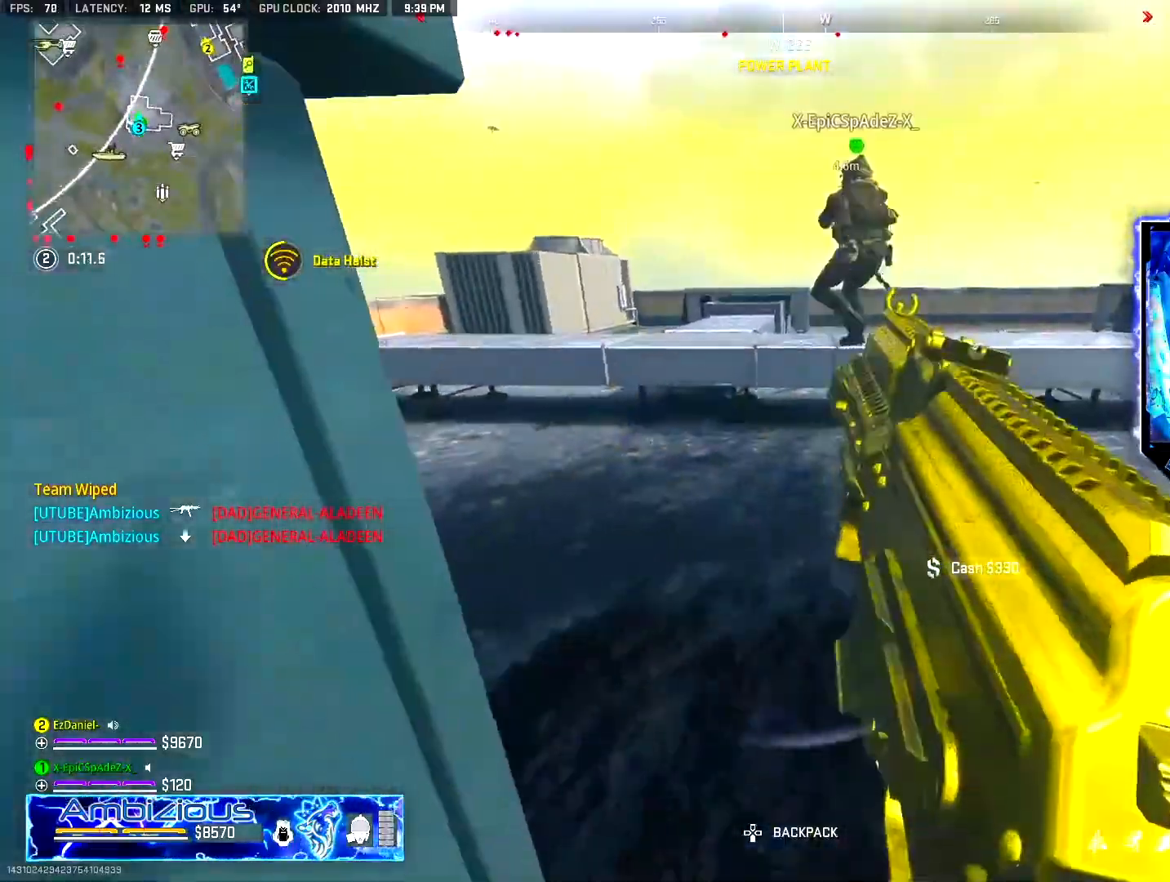
Gameplay with a controller (PlayStation layout); each line is a JSON object with the inputs held at the frame after it. "events" lists button and stick changes between this image and that frame as [ms after this image, input, new state], when the widget could be followed in between. Not read: R2.
{"buttons": [], "left_stick": "center", "right_stick": "center", "events": [[317, "DPAD_LEFT", "down"], [417, "DPAD_LEFT", "up"]]}
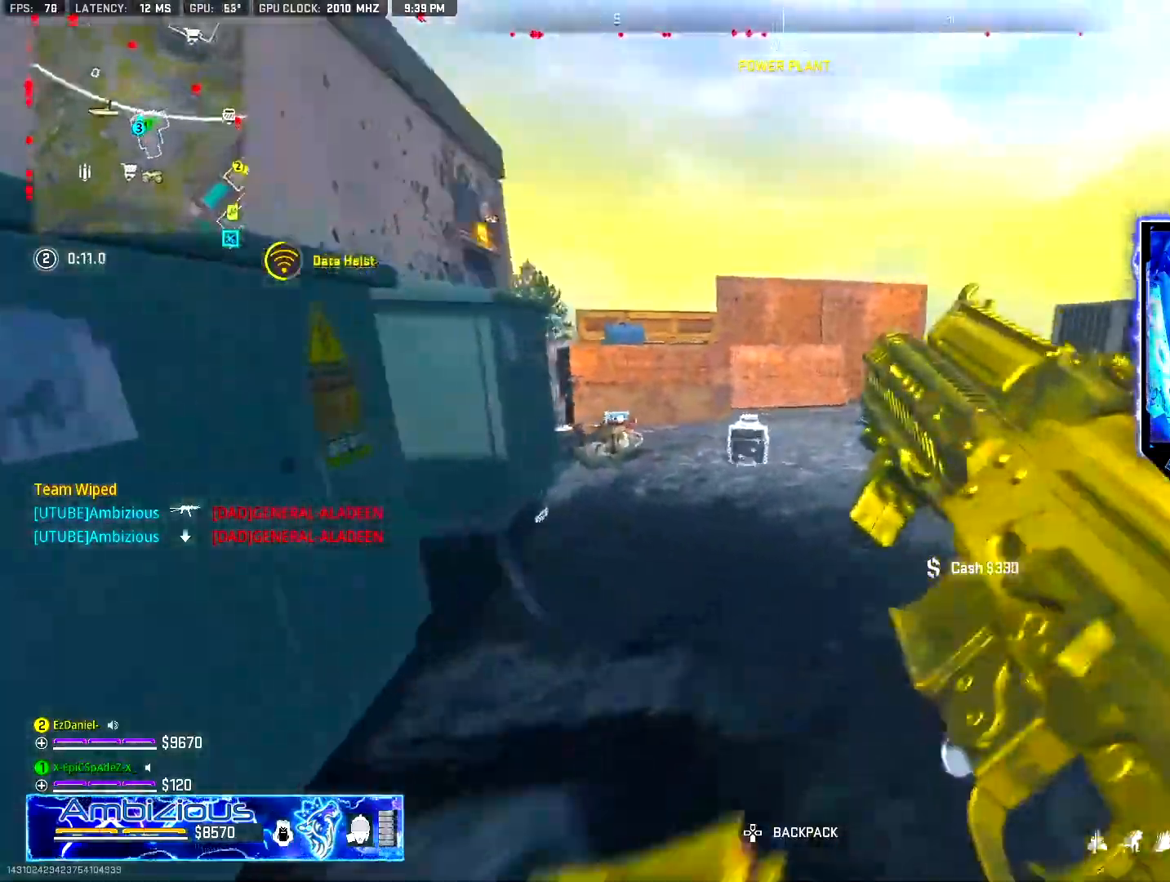
{"buttons": [], "left_stick": "center", "right_stick": "center", "events": [[67, "DPAD_LEFT", "down"], [133, "DPAD_LEFT", "up"]]}
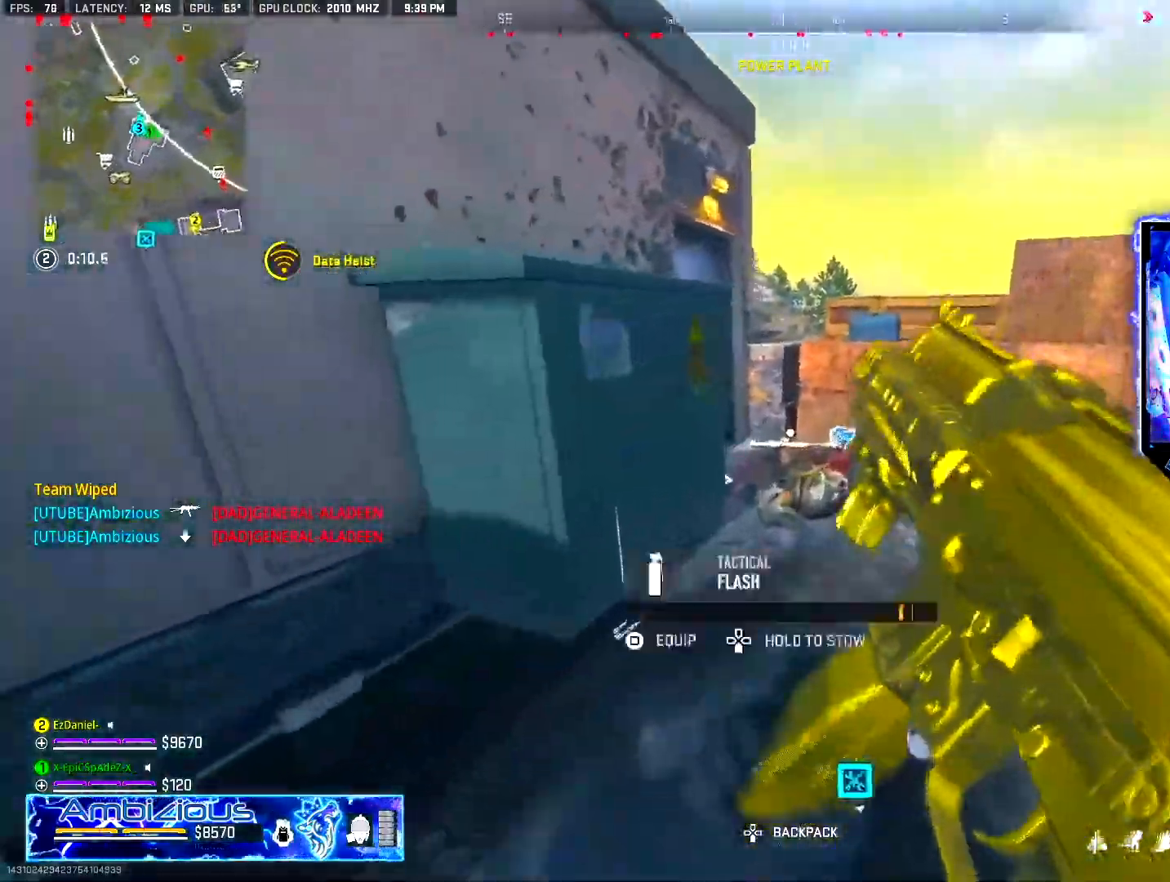
{"buttons": [], "left_stick": "center", "right_stick": "center", "events": []}
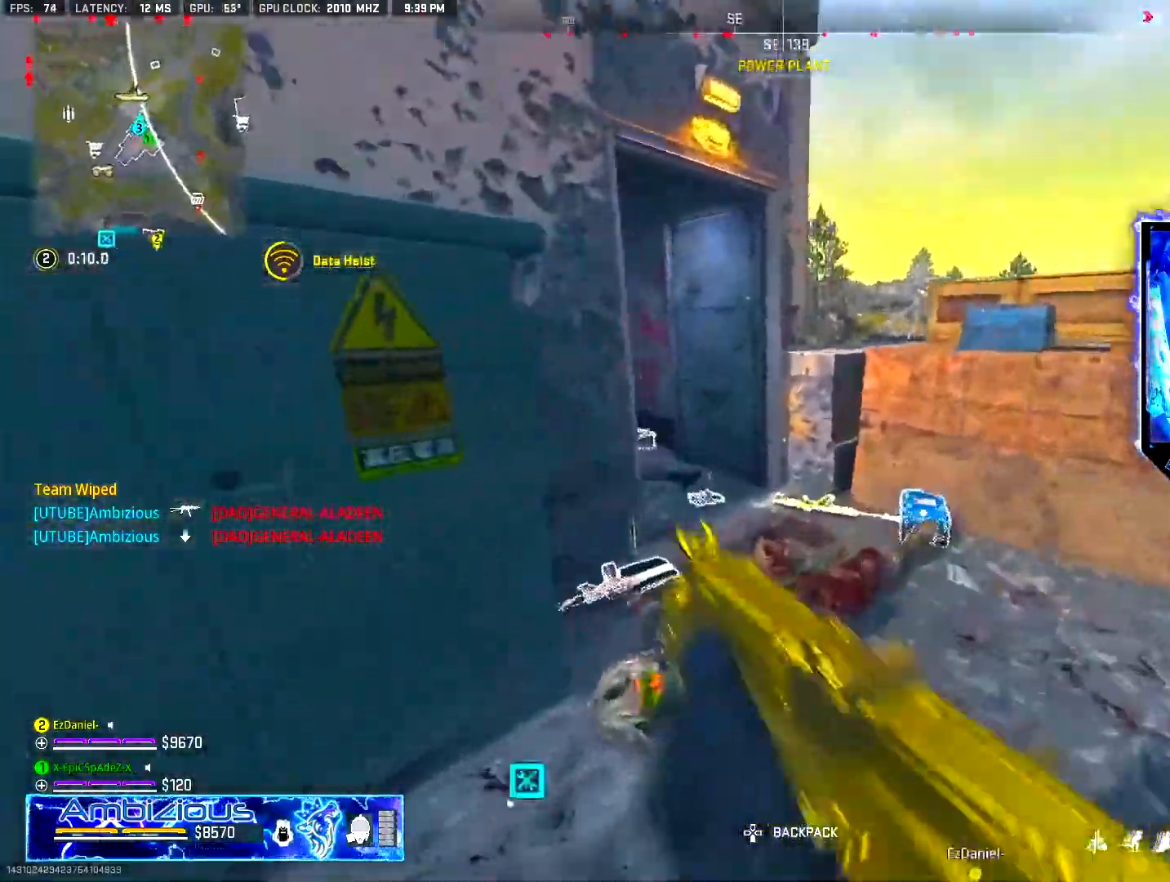
{"buttons": [], "left_stick": "center", "right_stick": "center", "events": [[333, "DPAD_LEFT", "down"], [484, "DPAD_LEFT", "up"]]}